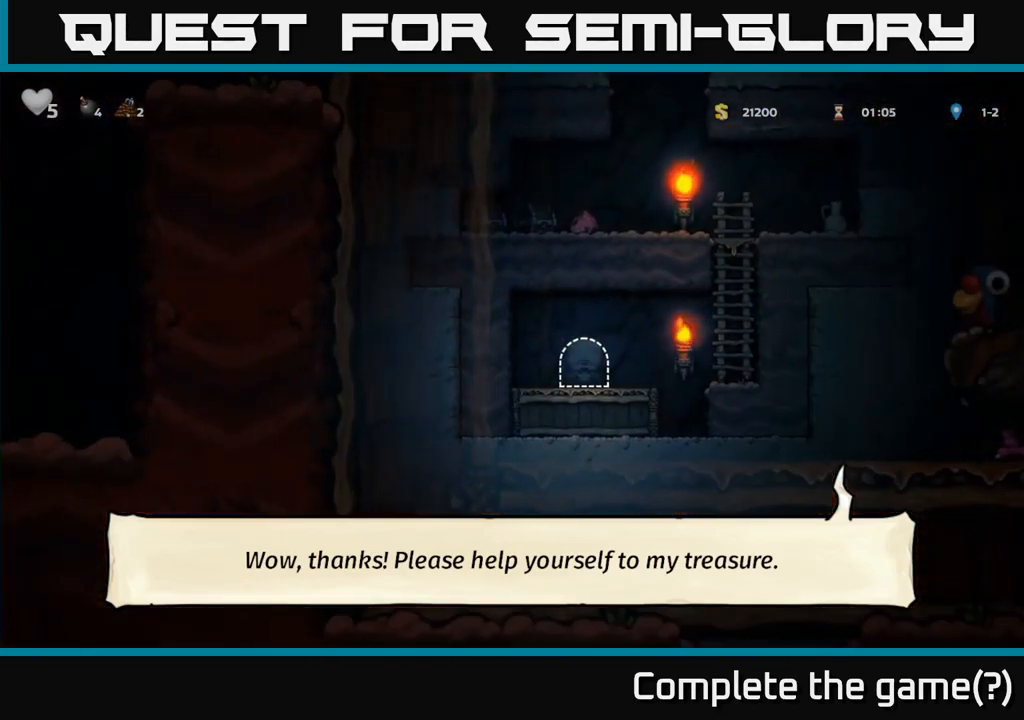
Gameplay with a controller (Xbox layout); each line is a JSON object with the inputs held at the frame after it (dt_ms = milliseconds from this image to that frame). "events" lists button and stick changes between this image and that frame as [ms after this image, input, new state], when the widget could be followed in between.
{"dt_ms": 1000, "buttons": ["A"], "left_stick": "left", "right_stick": "center"}
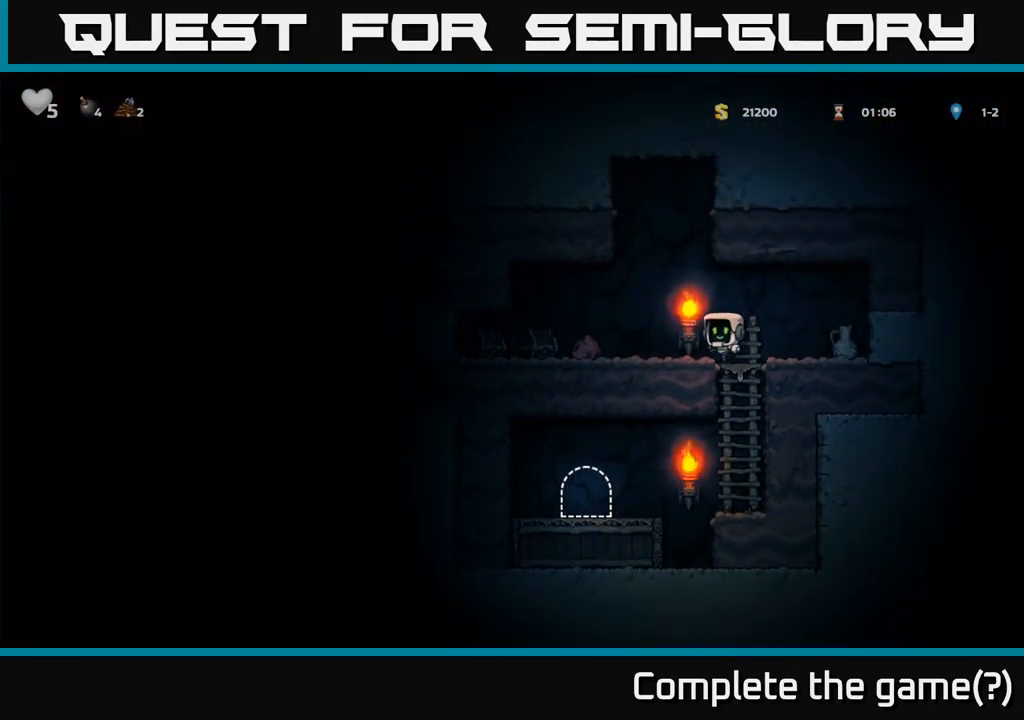
{"dt_ms": 500, "buttons": [], "left_stick": "left", "right_stick": "center", "events": [[50, "A", "up"], [100, "X", "down"], [250, "X", "up"]]}
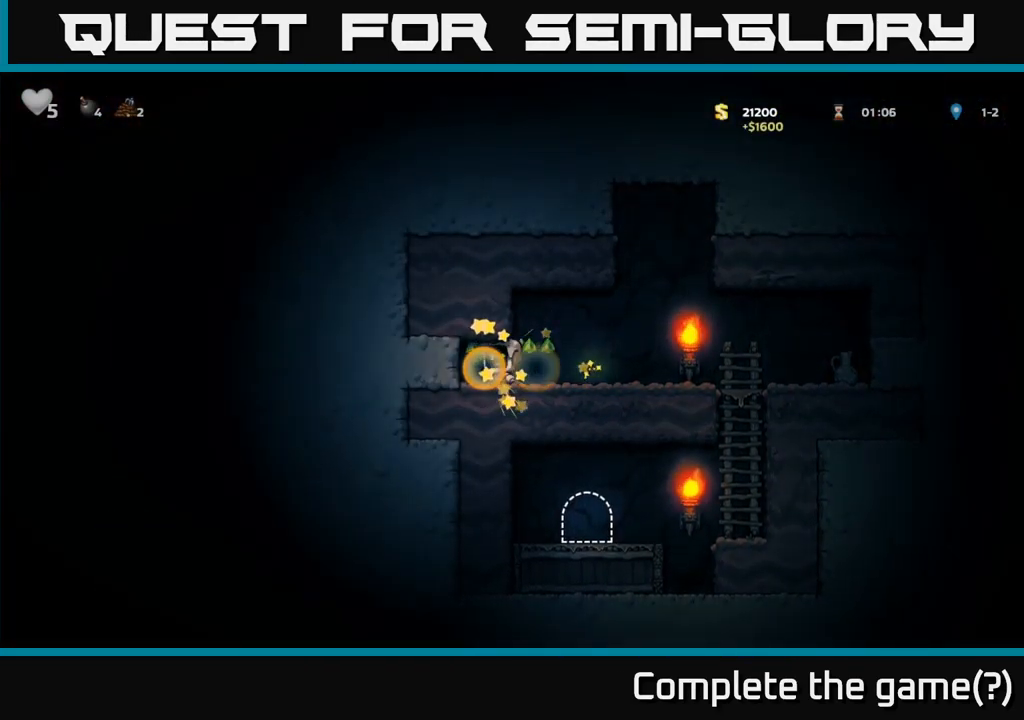
{"dt_ms": 500, "buttons": [], "left_stick": "right", "right_stick": "center", "events": [[183, "left_stick", "center"], [267, "left_stick", "right"]]}
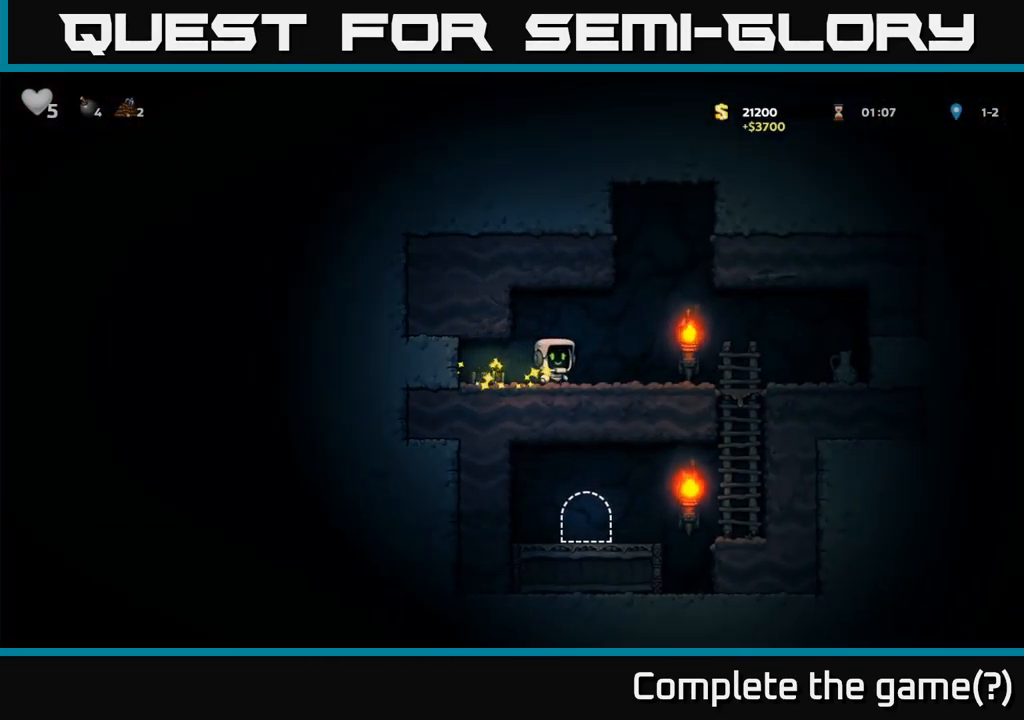
{"dt_ms": 500, "buttons": [], "left_stick": "right", "right_stick": "center", "events": [[317, "X", "down"], [383, "X", "up"]]}
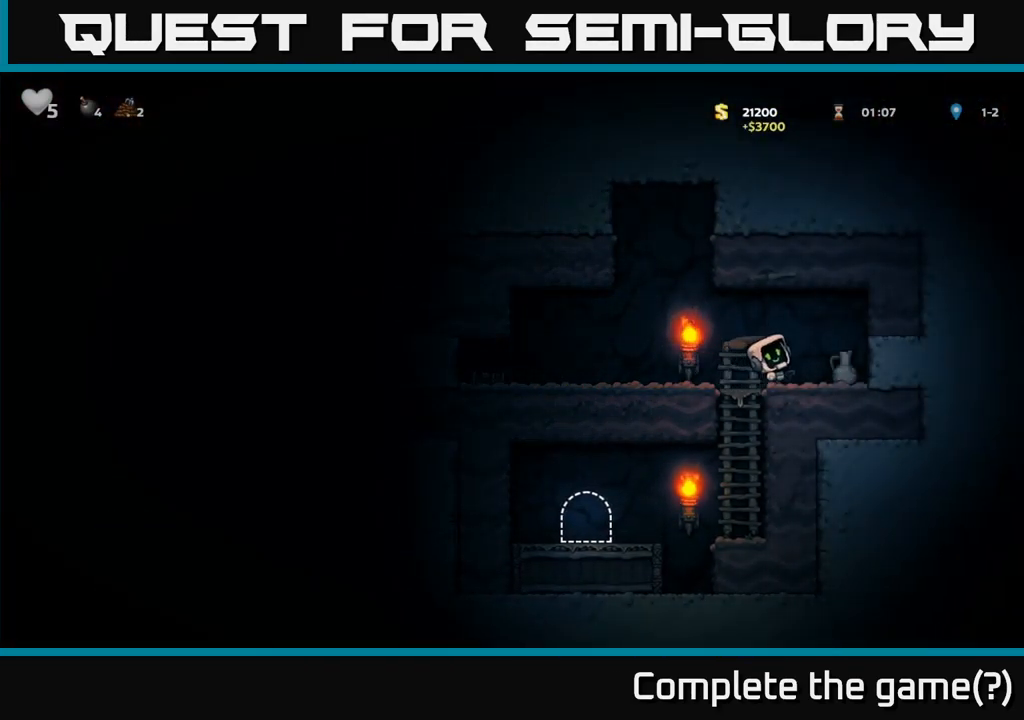
{"dt_ms": 500, "buttons": [], "left_stick": "right", "right_stick": "center", "events": [[17, "left_stick", "left"], [200, "left_stick", "center"], [417, "left_stick", "right"]]}
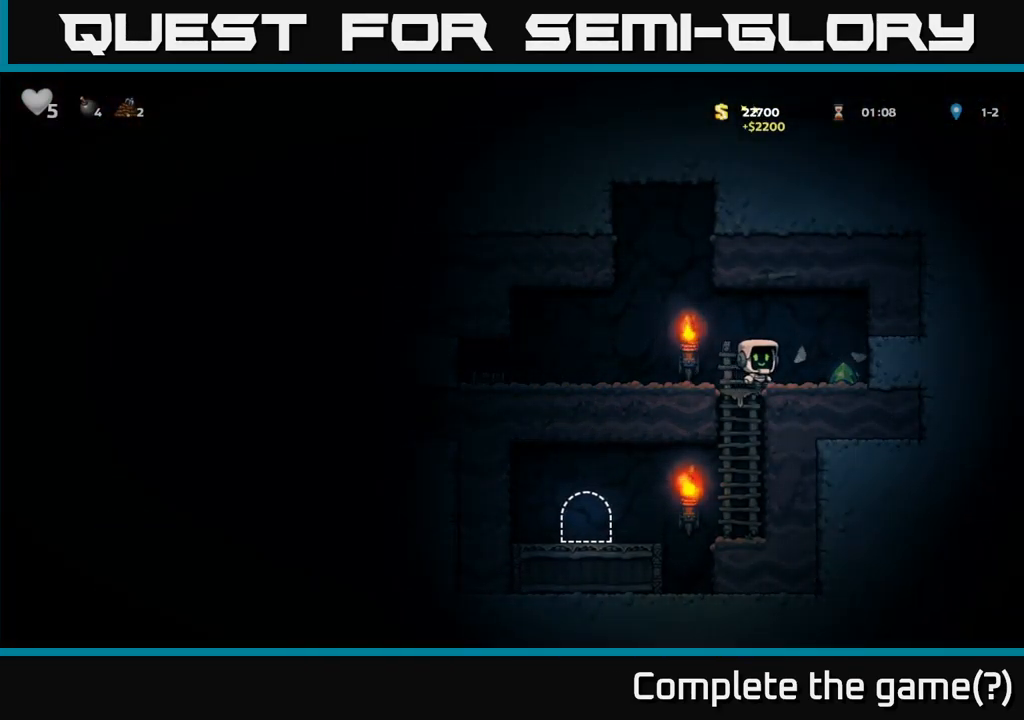
{"dt_ms": 500, "buttons": [], "left_stick": "left", "right_stick": "center", "events": [[200, "left_stick", "left"]]}
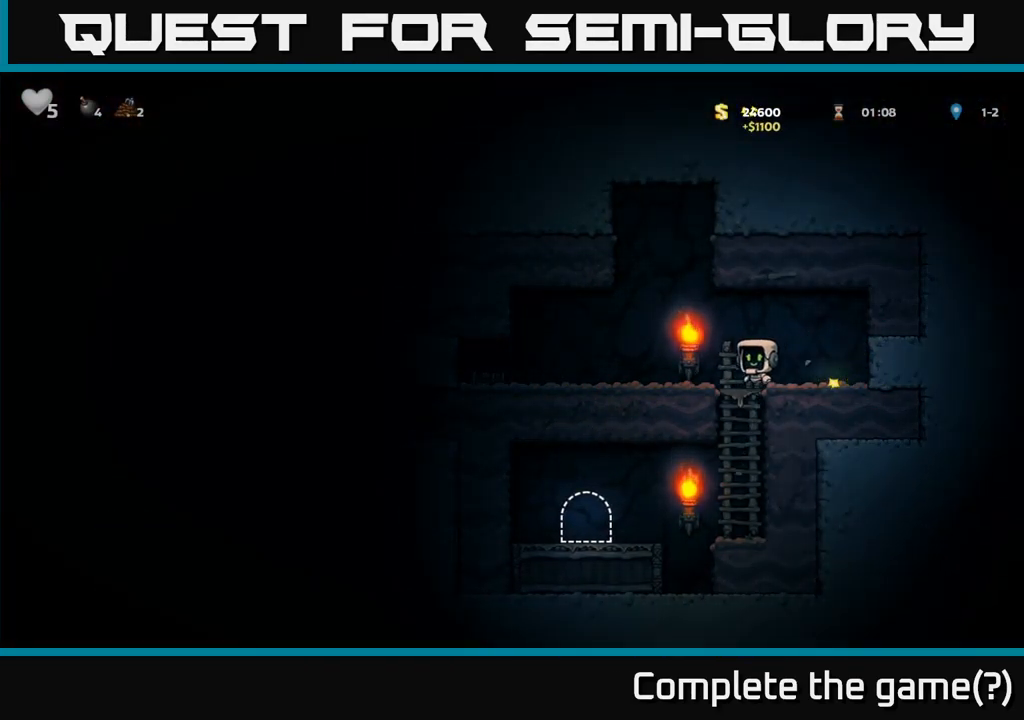
{"dt_ms": 500, "buttons": ["A"], "left_stick": "left", "right_stick": "center", "events": [[67, "A", "down"], [100, "left_stick", "down"], [183, "A", "up"], [267, "left_stick", "center"], [383, "left_stick", "left"], [467, "A", "down"]]}
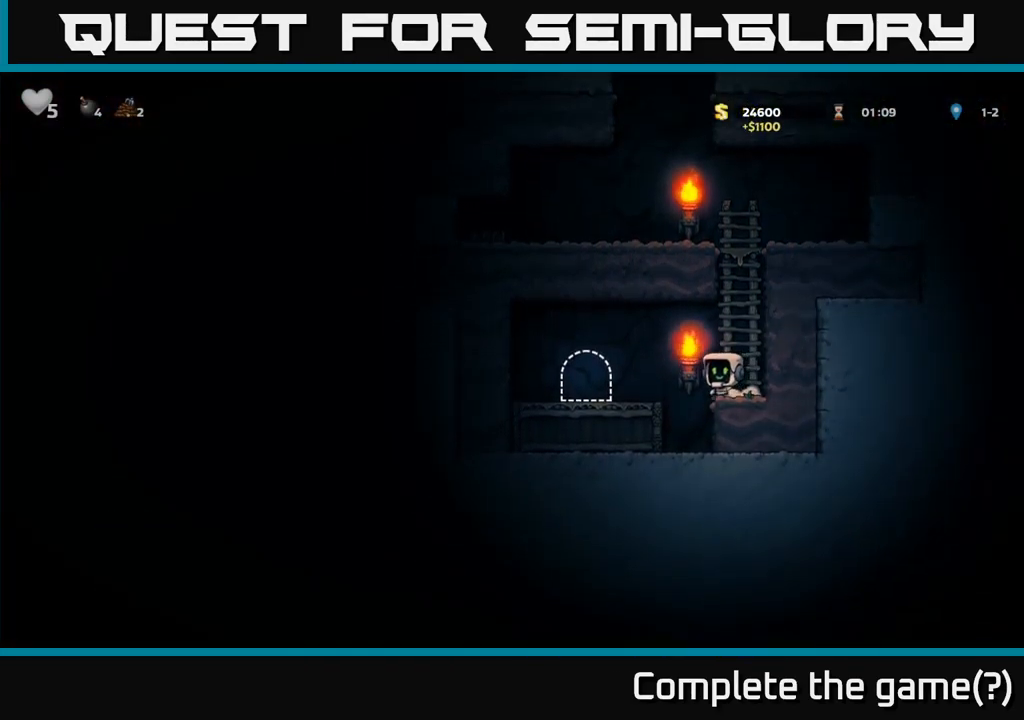
{"dt_ms": 500, "buttons": ["L2"], "left_stick": "center", "right_stick": "center", "events": [[17, "A", "up"], [117, "left_stick", "center"], [284, "left_stick", "left"], [384, "left_stick", "center"], [417, "L2", "down"]]}
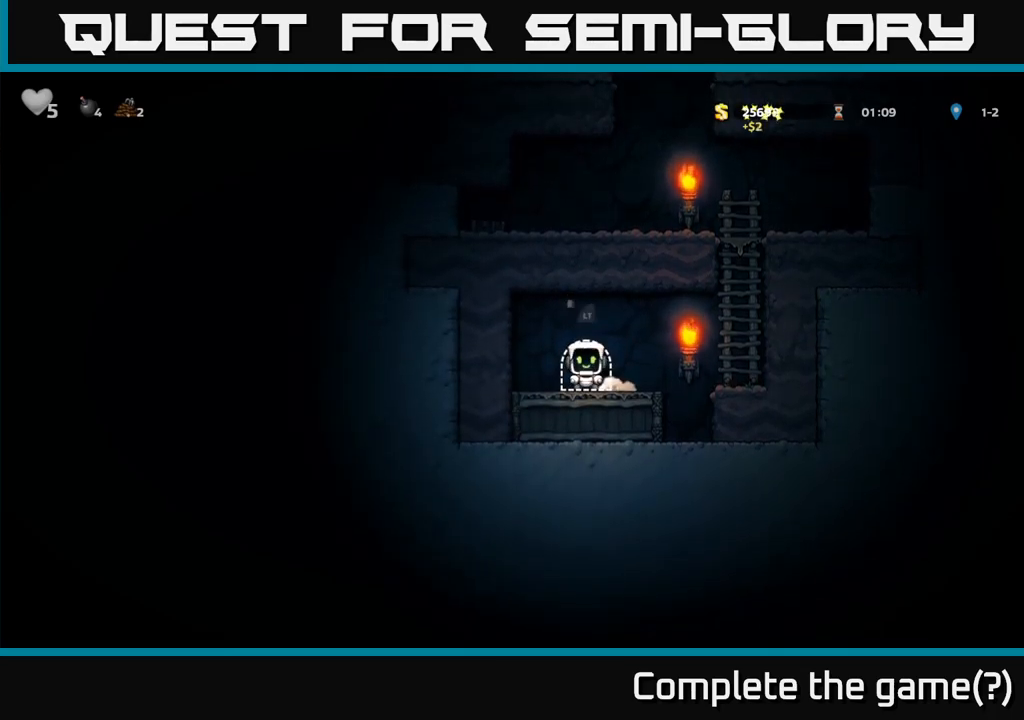
{"dt_ms": 500, "buttons": [], "left_stick": "center", "right_stick": "center", "events": [[17, "L2", "up"], [100, "L2", "down"], [184, "L2", "up"], [267, "L2", "down"], [317, "L2", "up"], [417, "L2", "down"], [500, "L2", "up"]]}
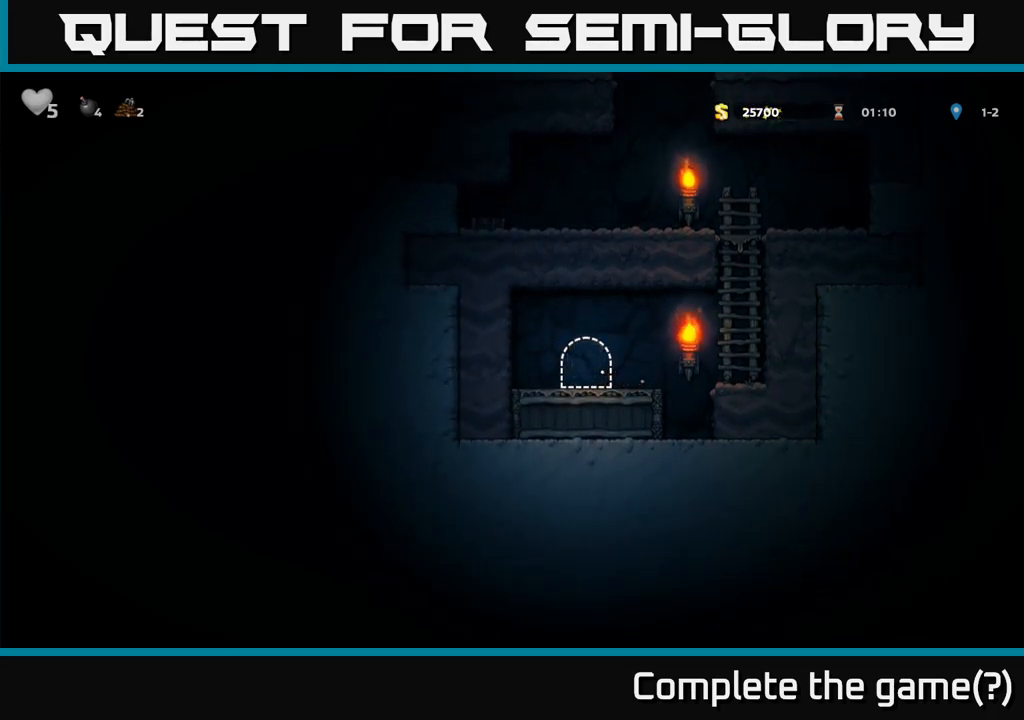
{"dt_ms": 500, "buttons": [], "left_stick": "center", "right_stick": "center", "events": [[67, "L2", "down"], [184, "L2", "up"]]}
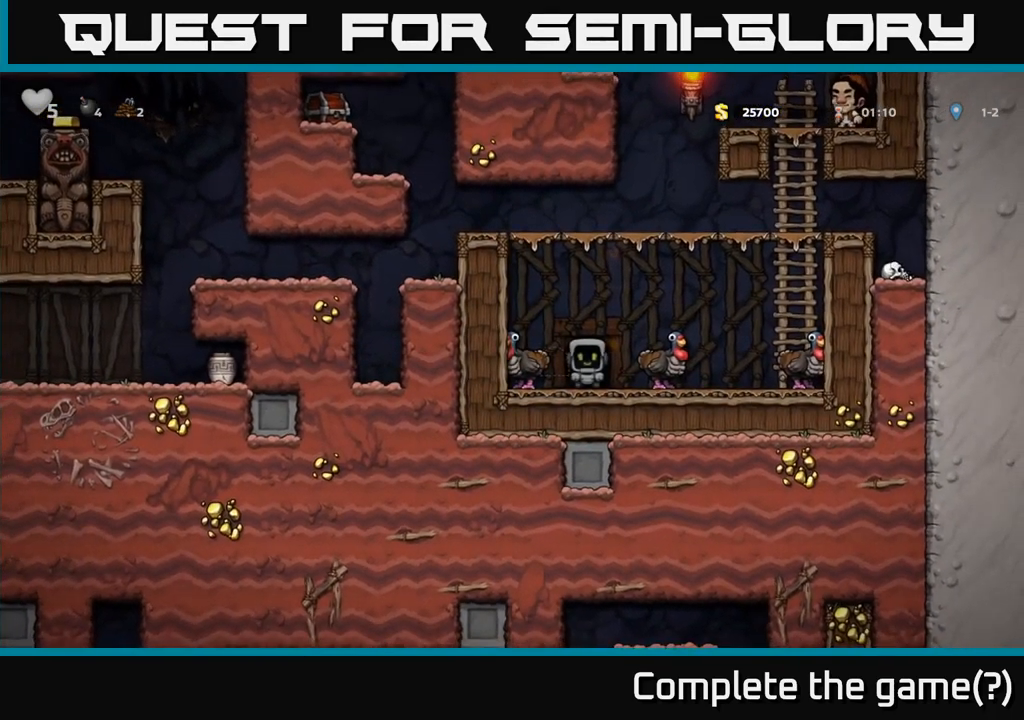
{"dt_ms": 1000, "buttons": [], "left_stick": "up", "right_stick": "center"}
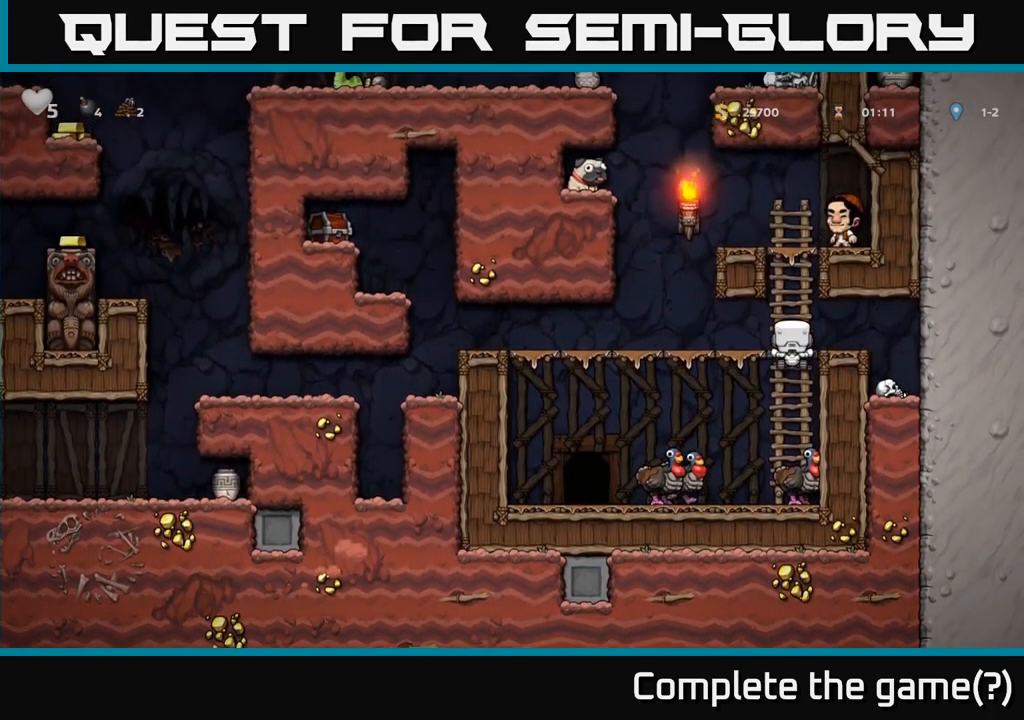
{"dt_ms": 500, "buttons": [], "left_stick": "left", "right_stick": "center", "events": [[384, "A", "down"], [450, "left_stick", "left"], [500, "A", "up"]]}
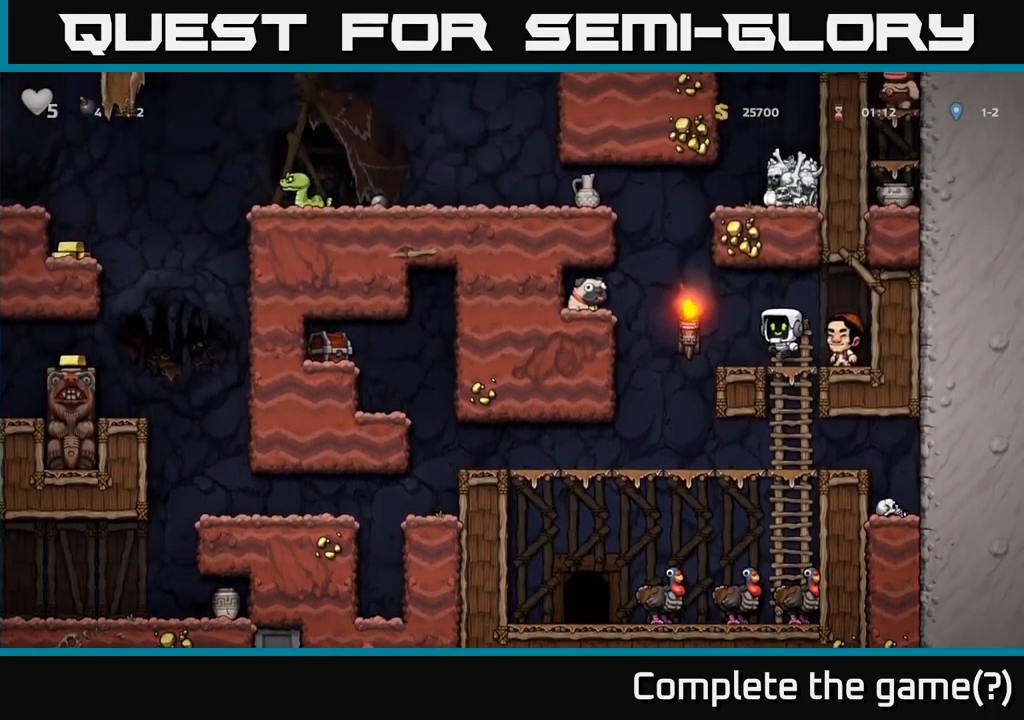
{"dt_ms": 500, "buttons": [], "left_stick": "left", "right_stick": "center", "events": [[17, "left_stick", "center"], [267, "left_stick", "left"], [367, "A", "down"], [484, "A", "up"]]}
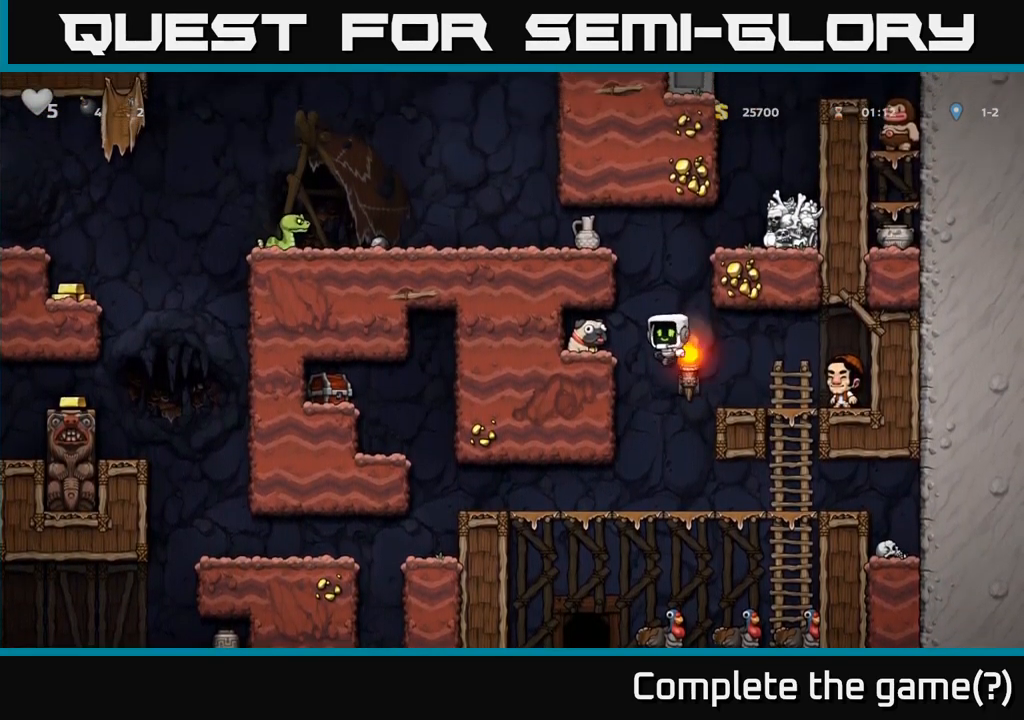
{"dt_ms": 500, "buttons": [], "left_stick": "down", "right_stick": "center", "events": [[317, "X", "down"], [350, "left_stick", "down"], [417, "X", "up"]]}
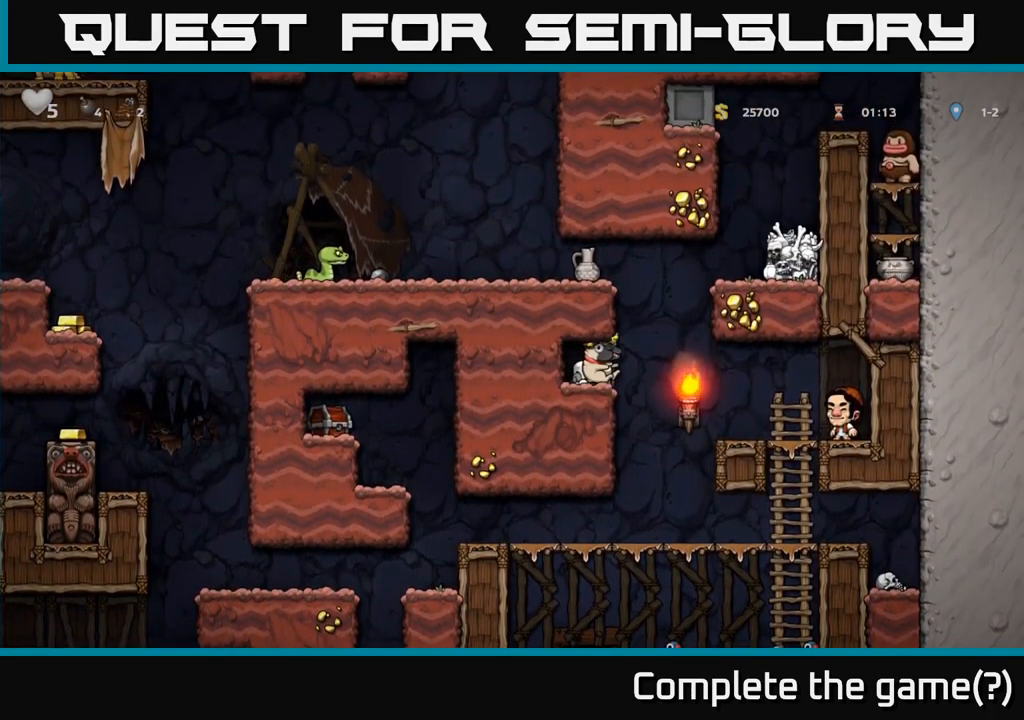
{"dt_ms": 500, "buttons": ["A"], "left_stick": "left", "right_stick": "center", "events": [[50, "A", "down"], [84, "left_stick", "left"], [234, "A", "up"], [484, "A", "down"]]}
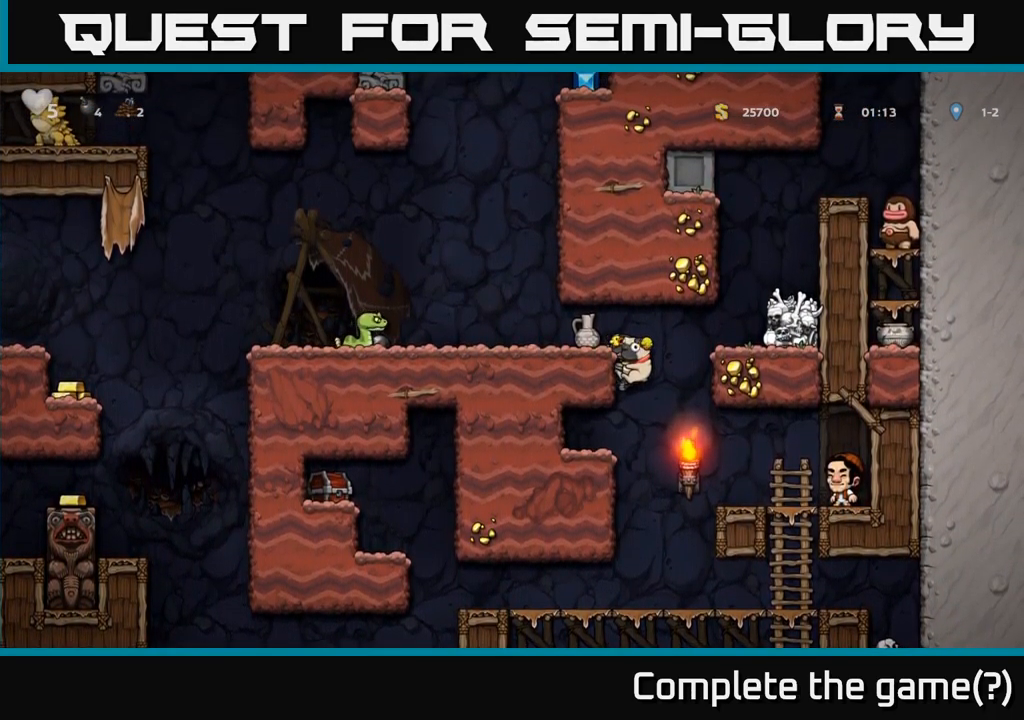
{"dt_ms": 500, "buttons": [], "left_stick": "center", "right_stick": "center", "events": [[67, "A", "up"], [100, "left_stick", "center"], [200, "X", "down"], [300, "X", "up"]]}
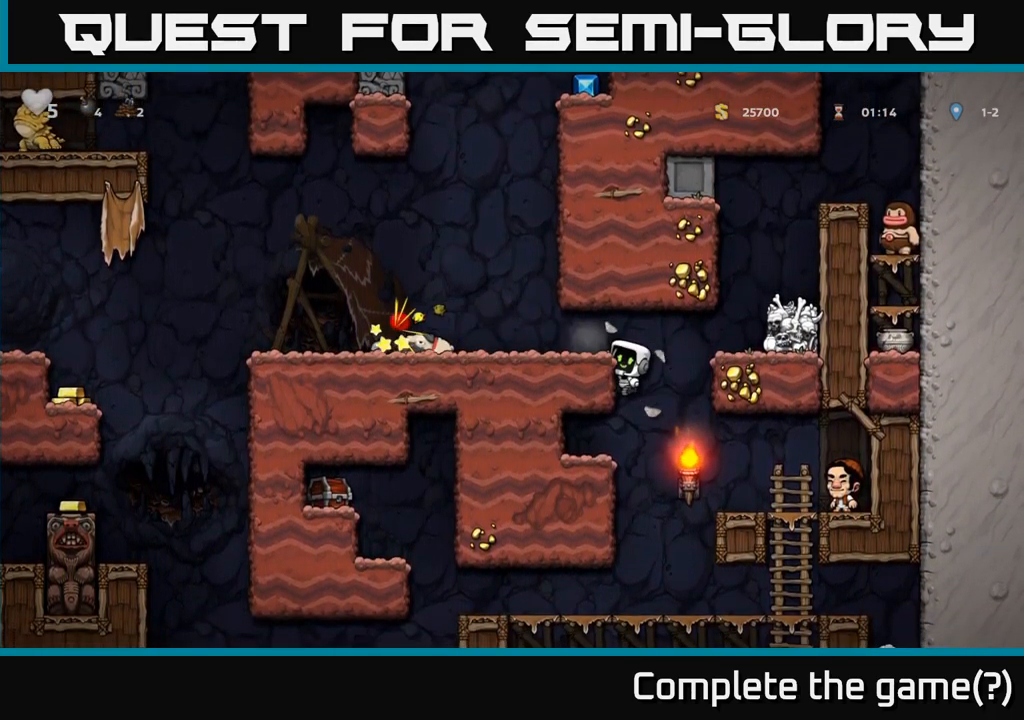
{"dt_ms": 500, "buttons": [], "left_stick": "left", "right_stick": "center", "events": [[84, "A", "down"], [134, "left_stick", "left"], [233, "A", "up"]]}
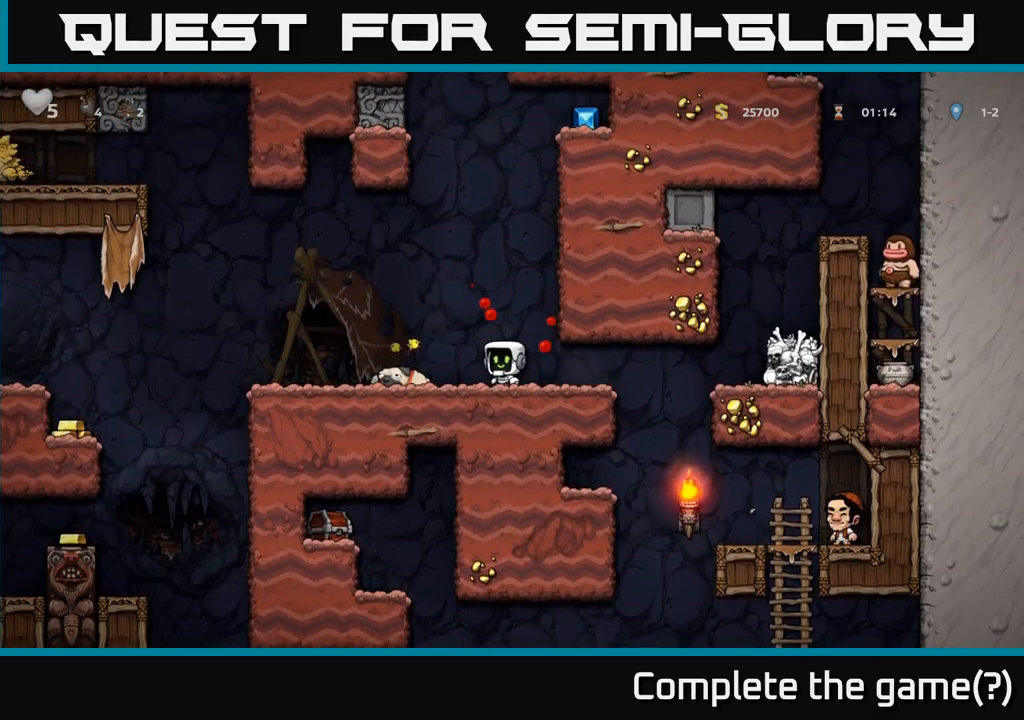
{"dt_ms": 500, "buttons": ["A"], "left_stick": "left", "right_stick": "center", "events": [[250, "X", "down"], [250, "left_stick", "down"], [316, "X", "up"], [400, "left_stick", "left"], [483, "A", "down"]]}
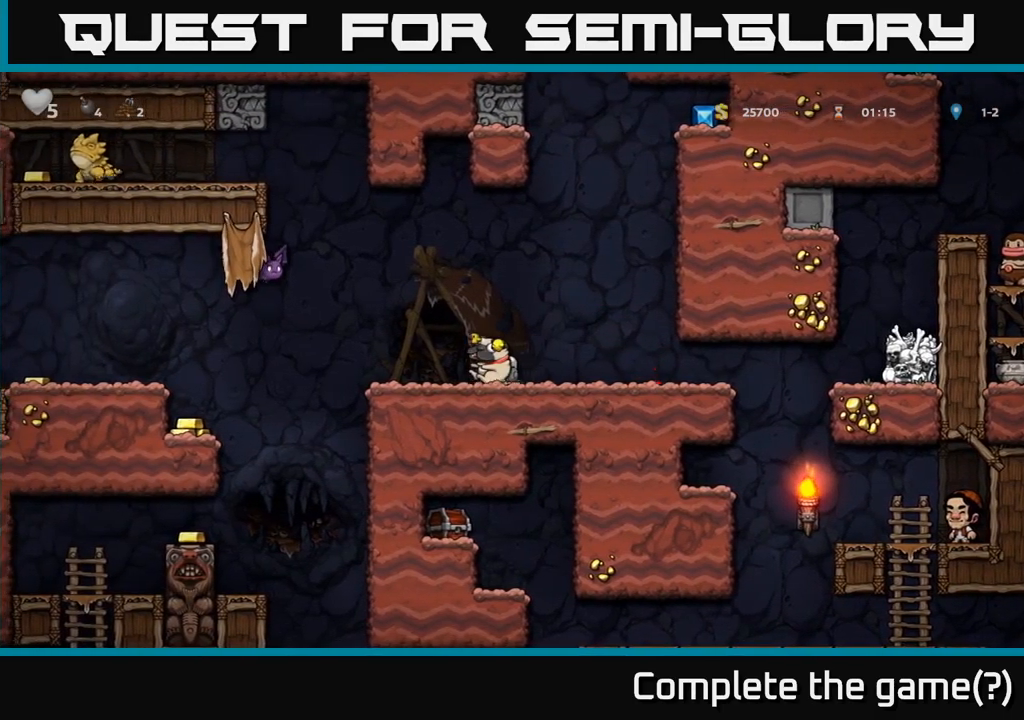
{"dt_ms": 500, "buttons": [], "left_stick": "down", "right_stick": "center", "events": [[150, "A", "up"], [166, "left_stick", "center"], [333, "left_stick", "down"]]}
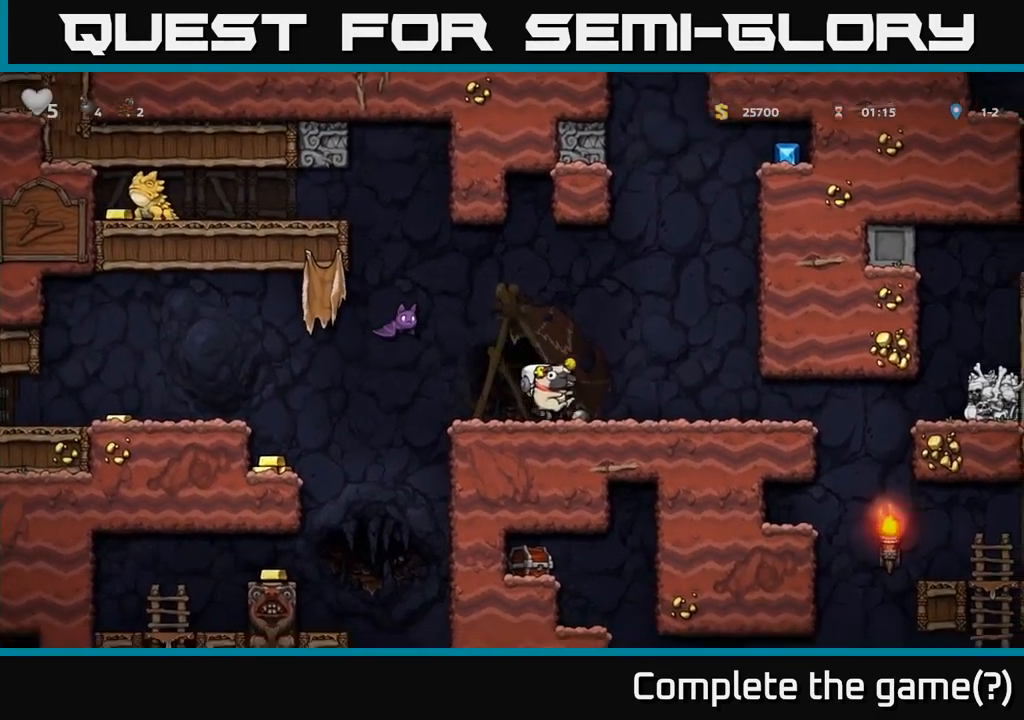
{"dt_ms": 500, "buttons": [], "left_stick": "left", "right_stick": "center", "events": [[200, "left_stick", "center"], [300, "left_stick", "down"], [333, "X", "down"], [433, "left_stick", "left"], [450, "X", "up"]]}
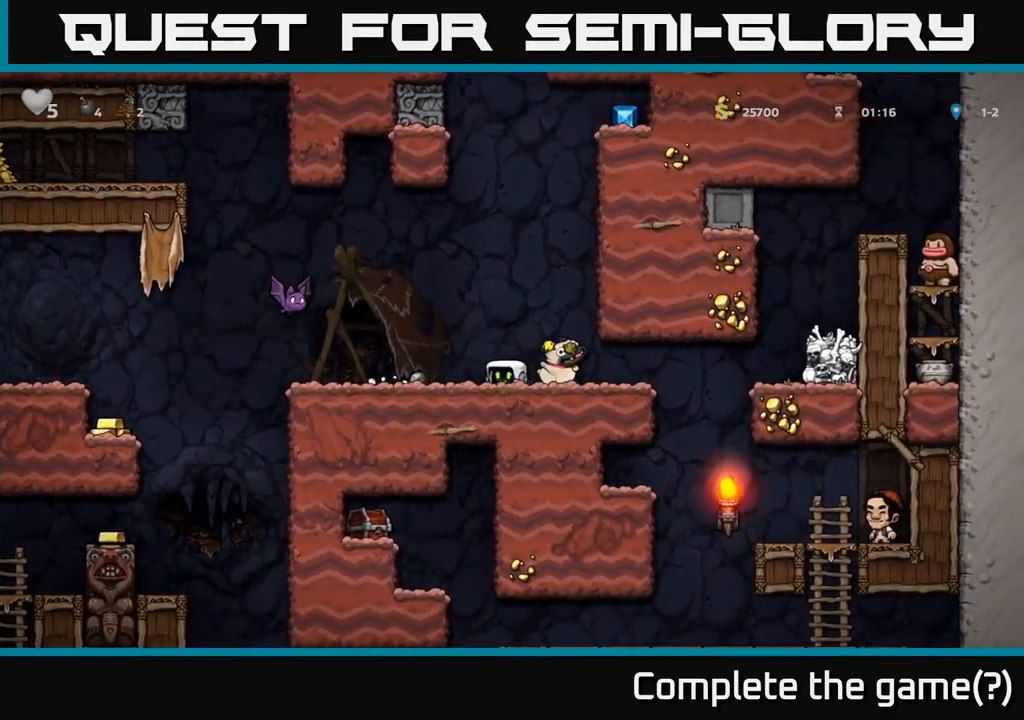
{"dt_ms": 500, "buttons": [], "left_stick": "right", "right_stick": "center", "events": [[33, "A", "down"], [66, "X", "down"], [150, "X", "up"], [200, "A", "up"], [233, "left_stick", "center"], [283, "left_stick", "right"]]}
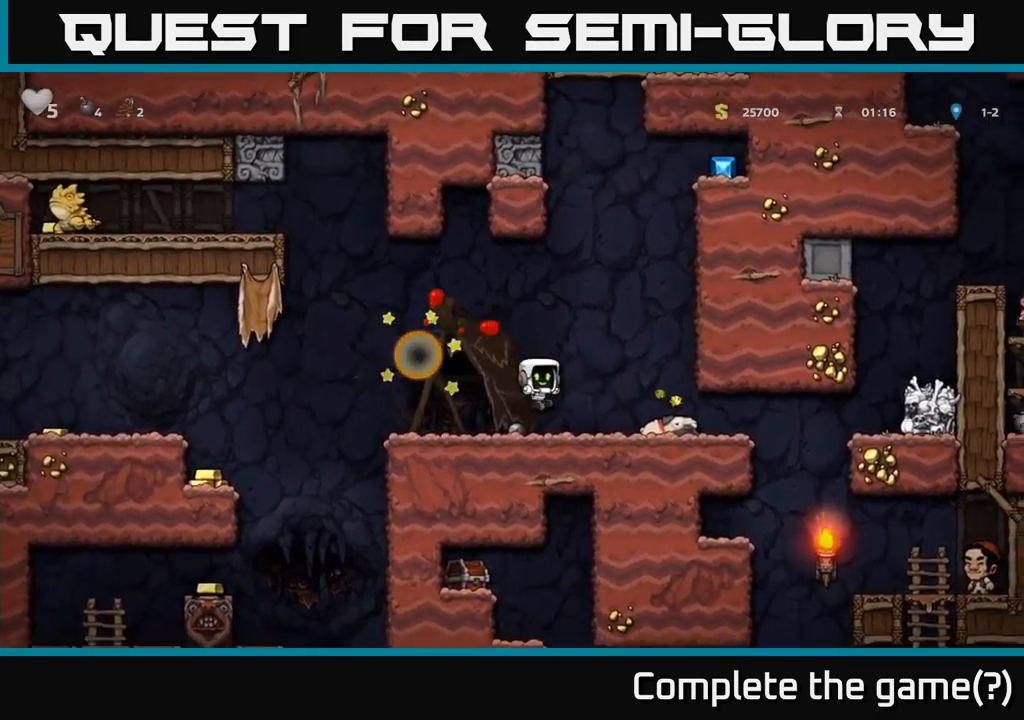
{"dt_ms": 500, "buttons": [], "left_stick": "left", "right_stick": "center", "events": [[166, "left_stick", "down"], [233, "left_stick", "down-left"], [250, "X", "down"], [316, "X", "up"], [350, "left_stick", "left"]]}
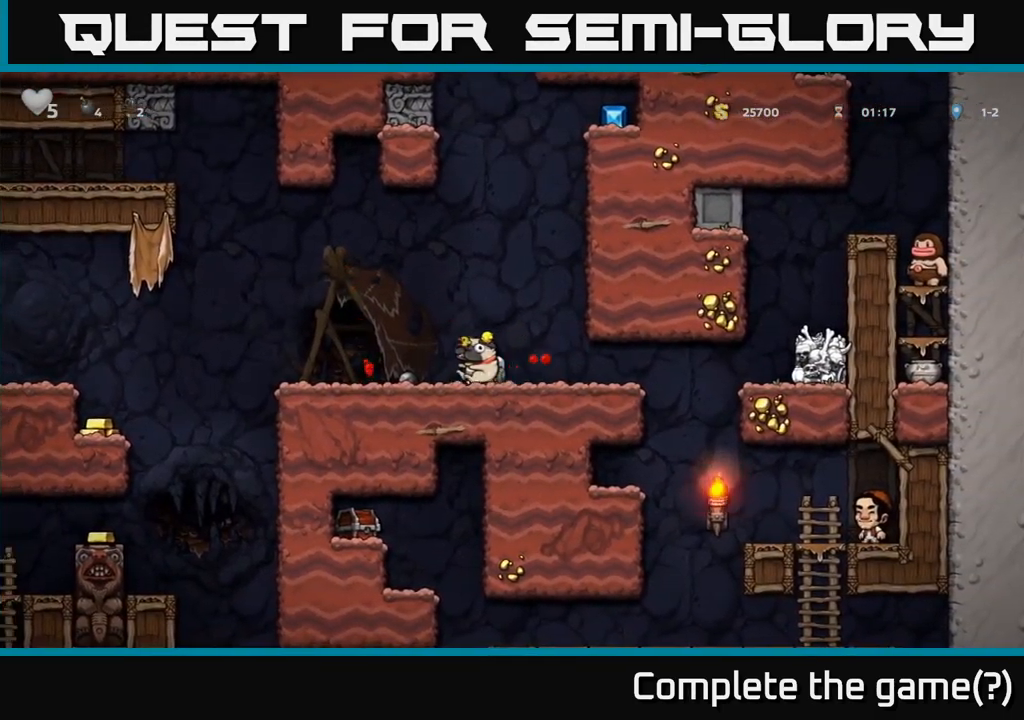
{"dt_ms": 500, "buttons": [], "left_stick": "left", "right_stick": "center", "events": [[300, "A", "down"], [416, "A", "up"]]}
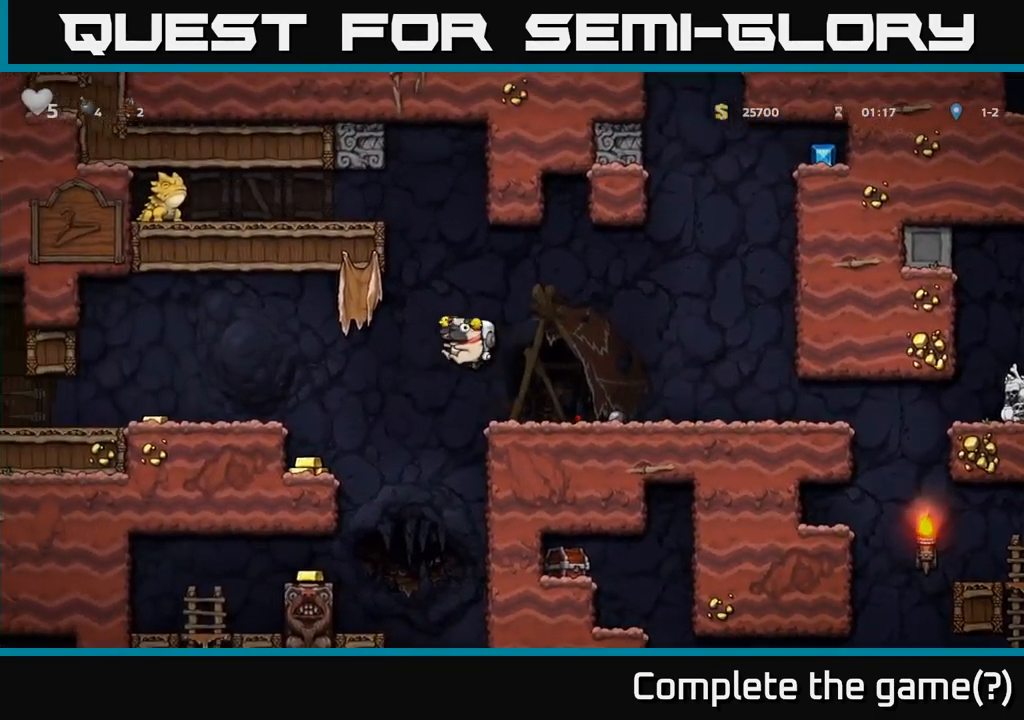
{"dt_ms": 500, "buttons": [], "left_stick": "right", "right_stick": "center", "events": [[383, "left_stick", "right"]]}
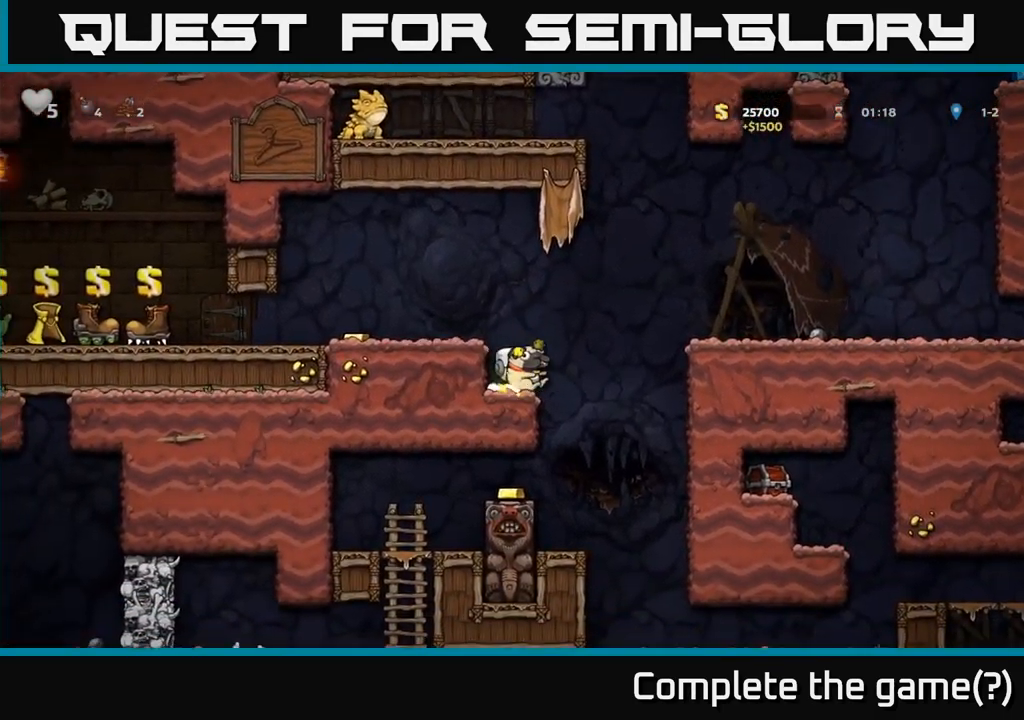
{"dt_ms": 500, "buttons": [], "left_stick": "left", "right_stick": "center", "events": [[100, "left_stick", "left"]]}
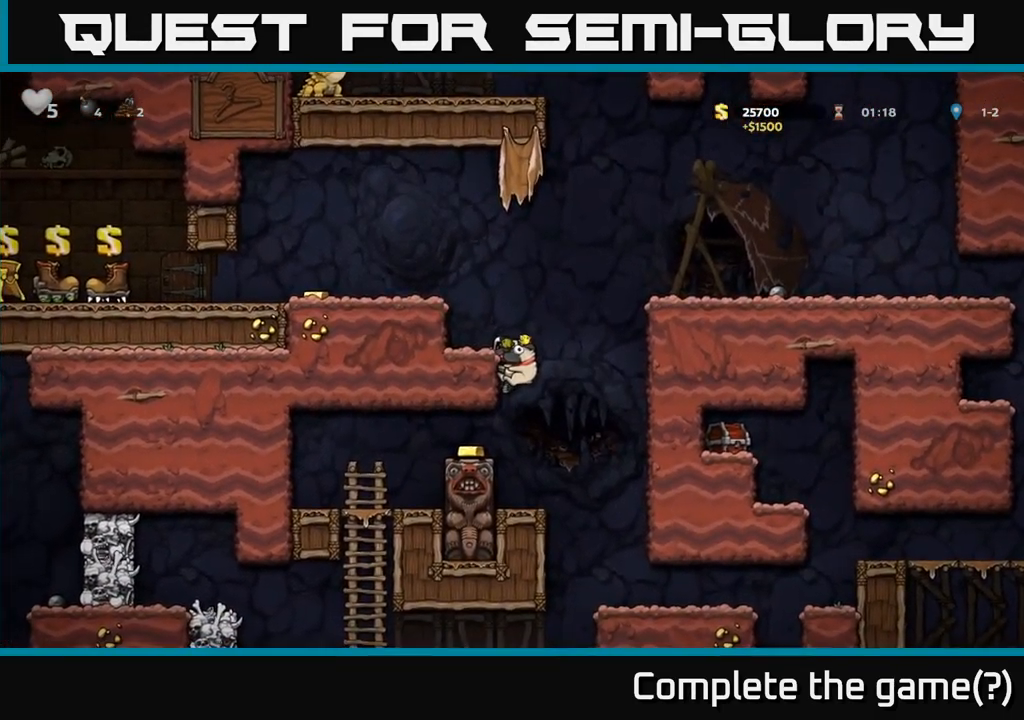
{"dt_ms": 500, "buttons": [], "left_stick": "center", "right_stick": "center", "events": [[33, "left_stick", "down-left"], [133, "A", "down"], [216, "A", "up"], [216, "left_stick", "left"], [450, "left_stick", "center"]]}
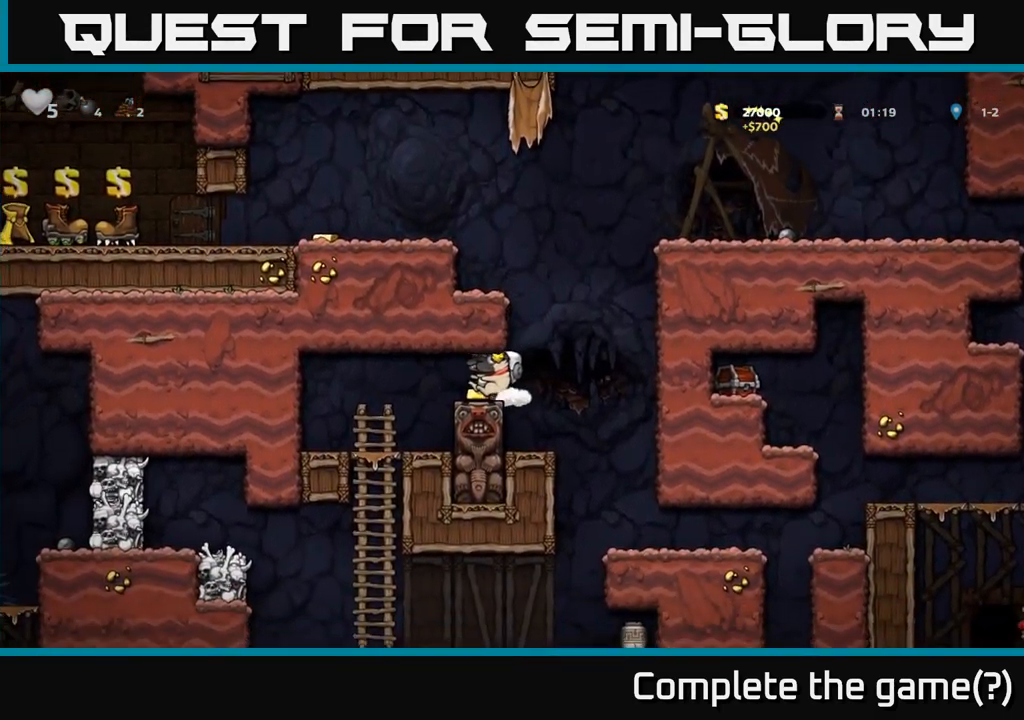
{"dt_ms": 500, "buttons": [], "left_stick": "left", "right_stick": "center", "events": [[16, "left_stick", "right"], [150, "A", "down"], [183, "left_stick", "left"], [350, "A", "up"]]}
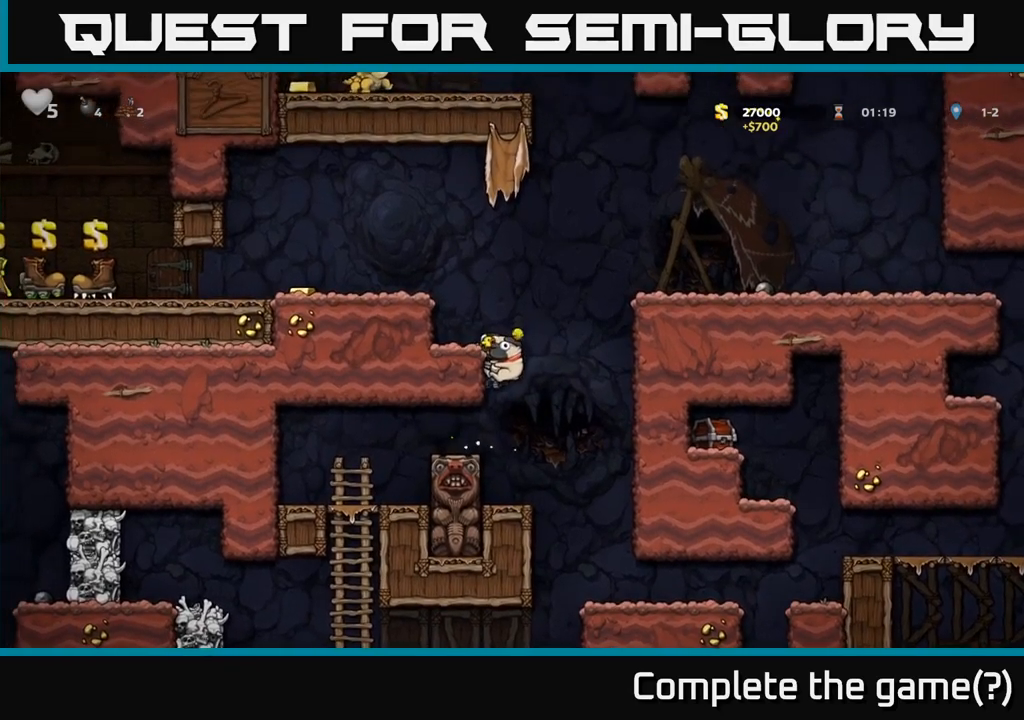
{"dt_ms": 500, "buttons": [], "left_stick": "left", "right_stick": "center", "events": [[50, "A", "down"], [167, "A", "up"], [383, "A", "down"], [500, "A", "up"]]}
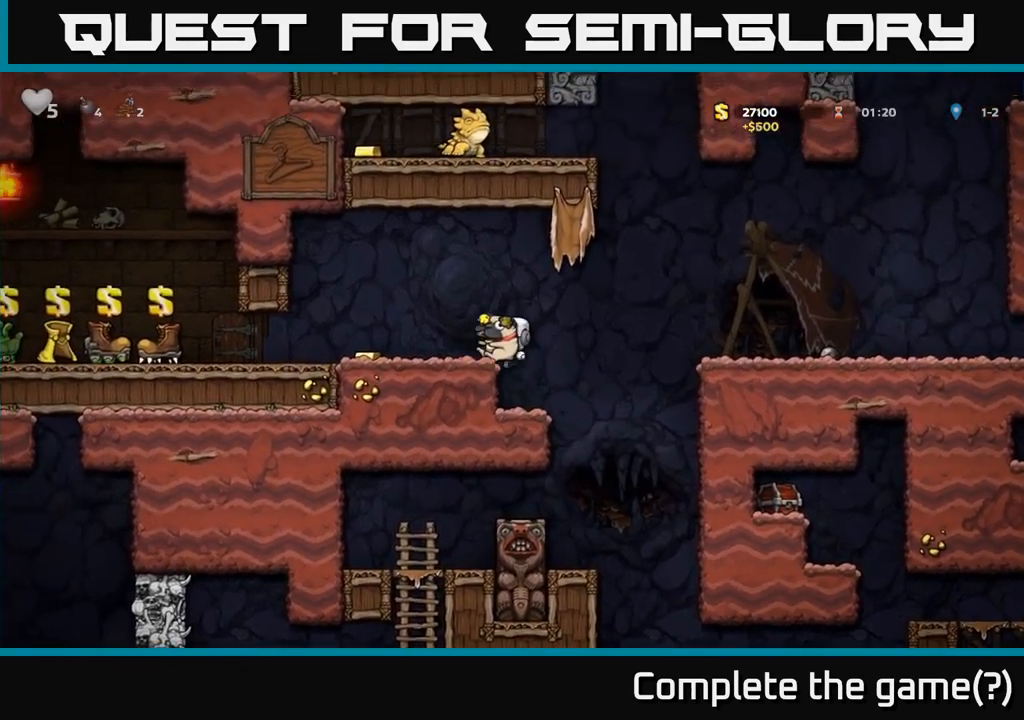
{"dt_ms": 500, "buttons": [], "left_stick": "left", "right_stick": "center", "events": []}